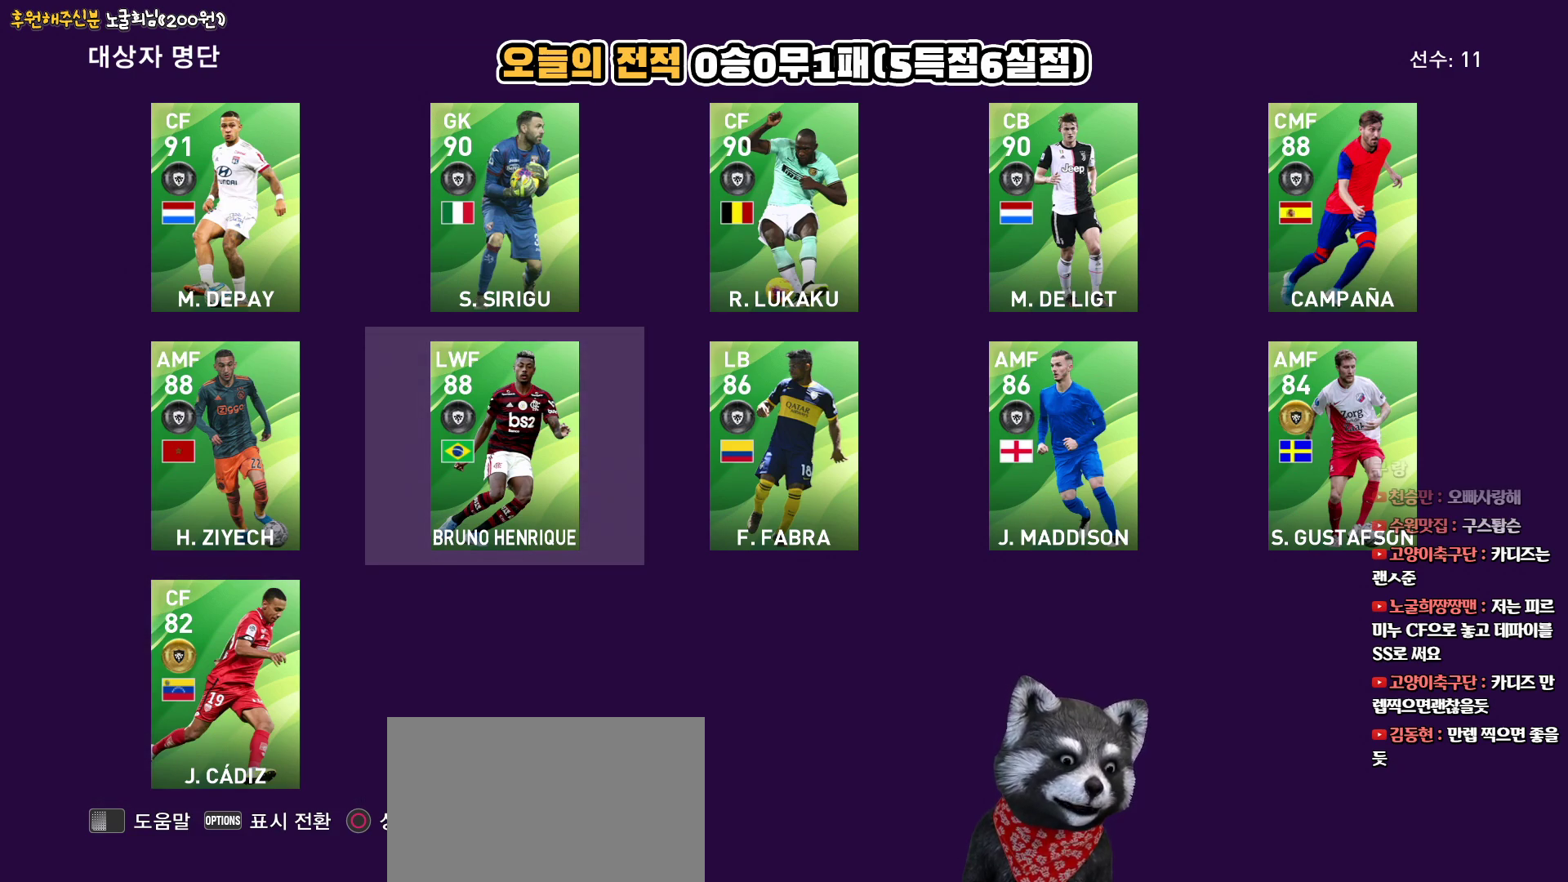
Gameplay with a controller (PlayStation layout); each line is a JSON object with the inputs held at the frame after it. "events" lists button and stick changes between this image and that frame as [ms after this image, input, new state], when the widget could be followed in between.
{"buttons": [], "left_stick": "center", "right_stick": "center", "events": []}
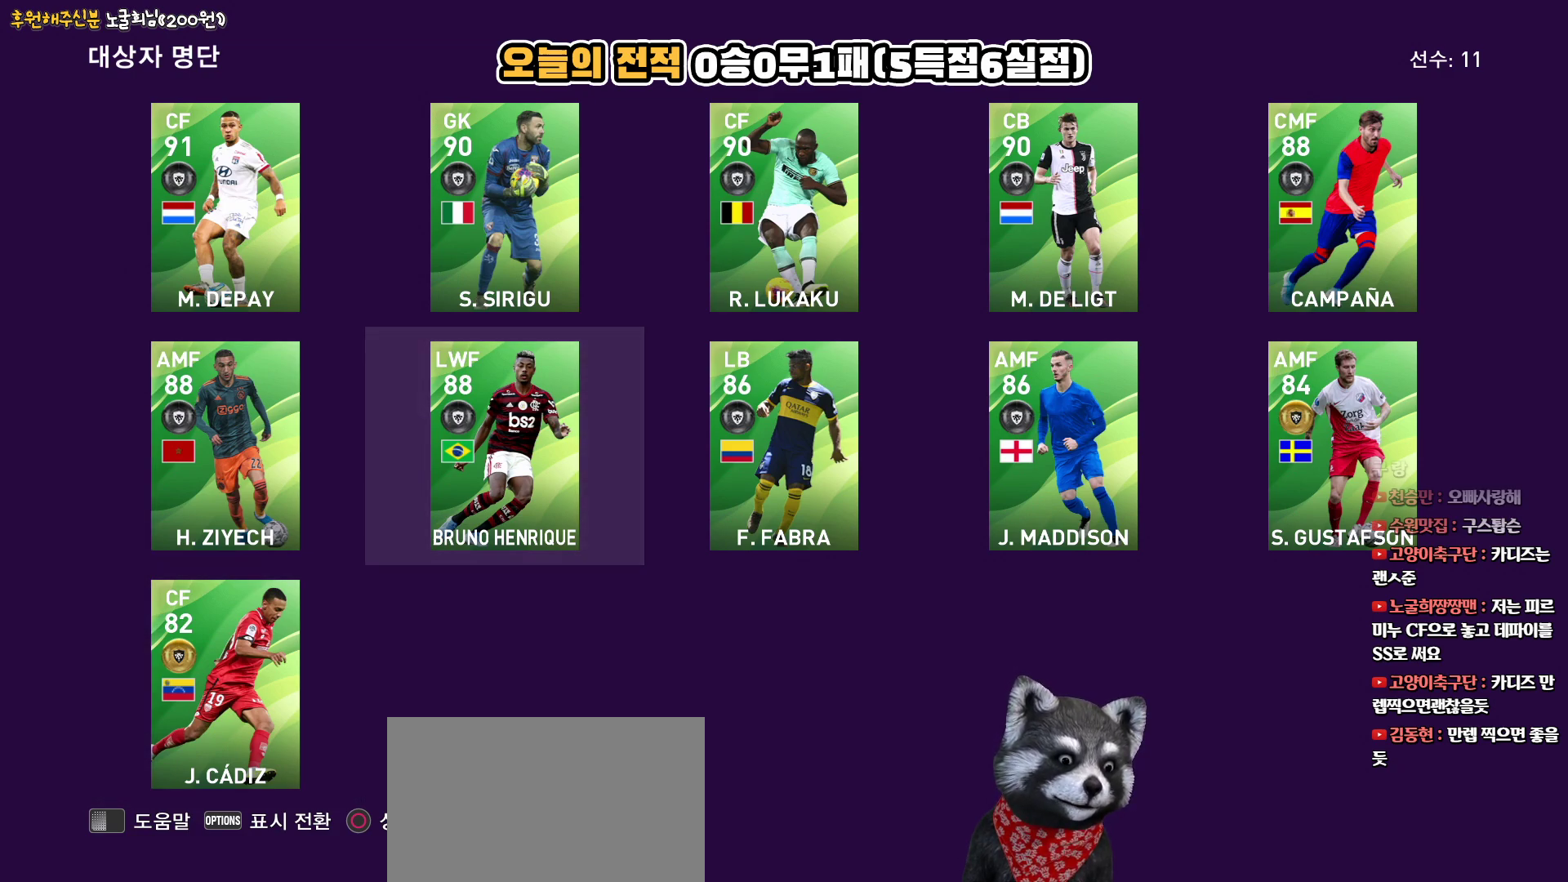
{"buttons": [], "left_stick": "center", "right_stick": "center", "events": []}
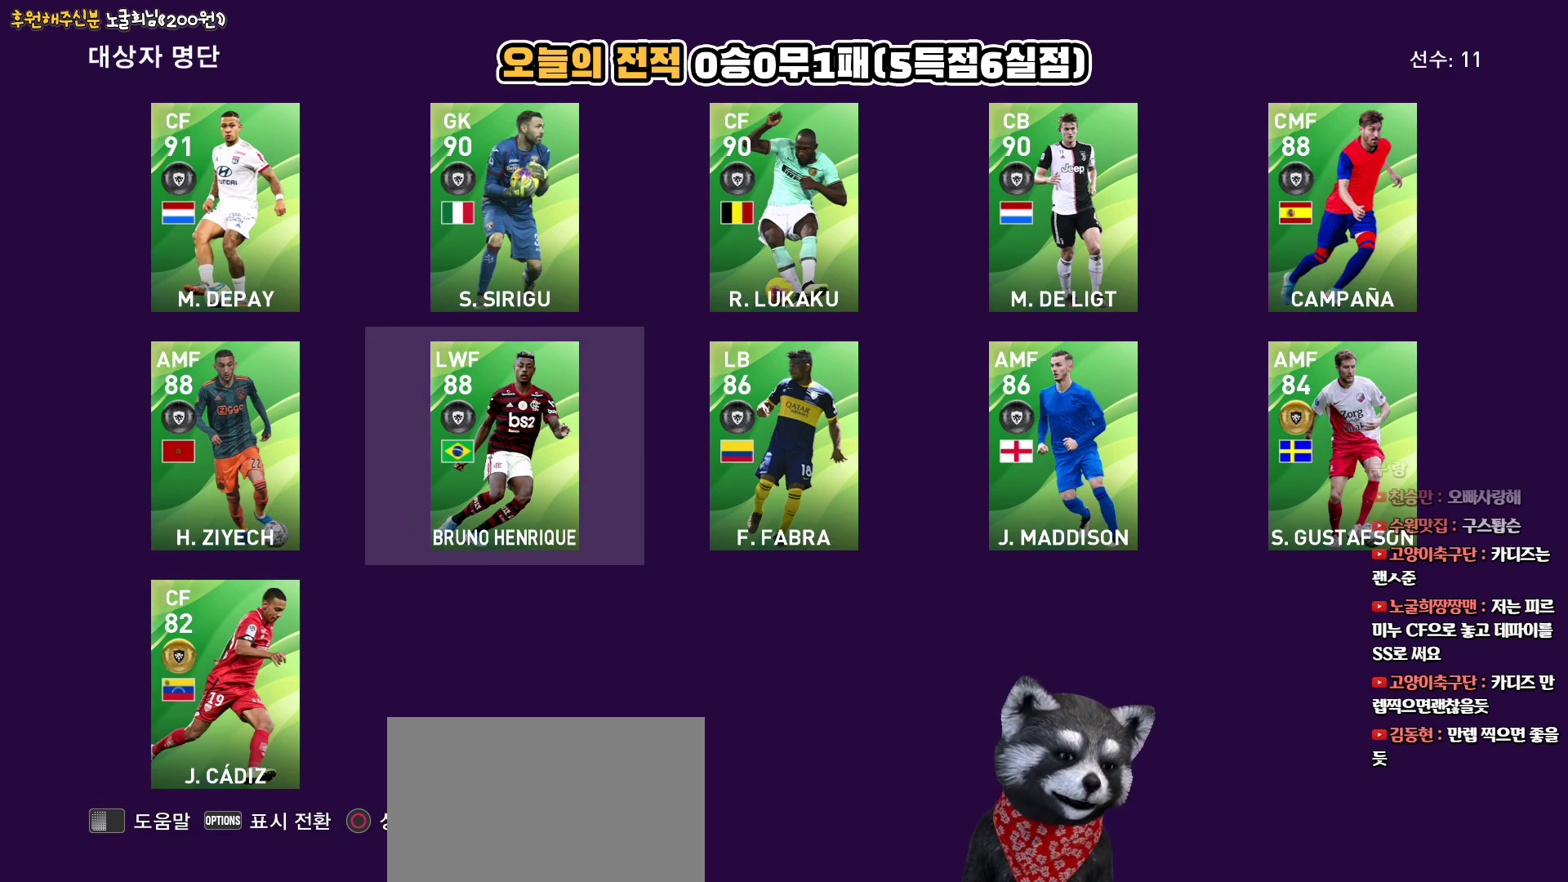
{"buttons": [], "left_stick": "center", "right_stick": "center", "events": []}
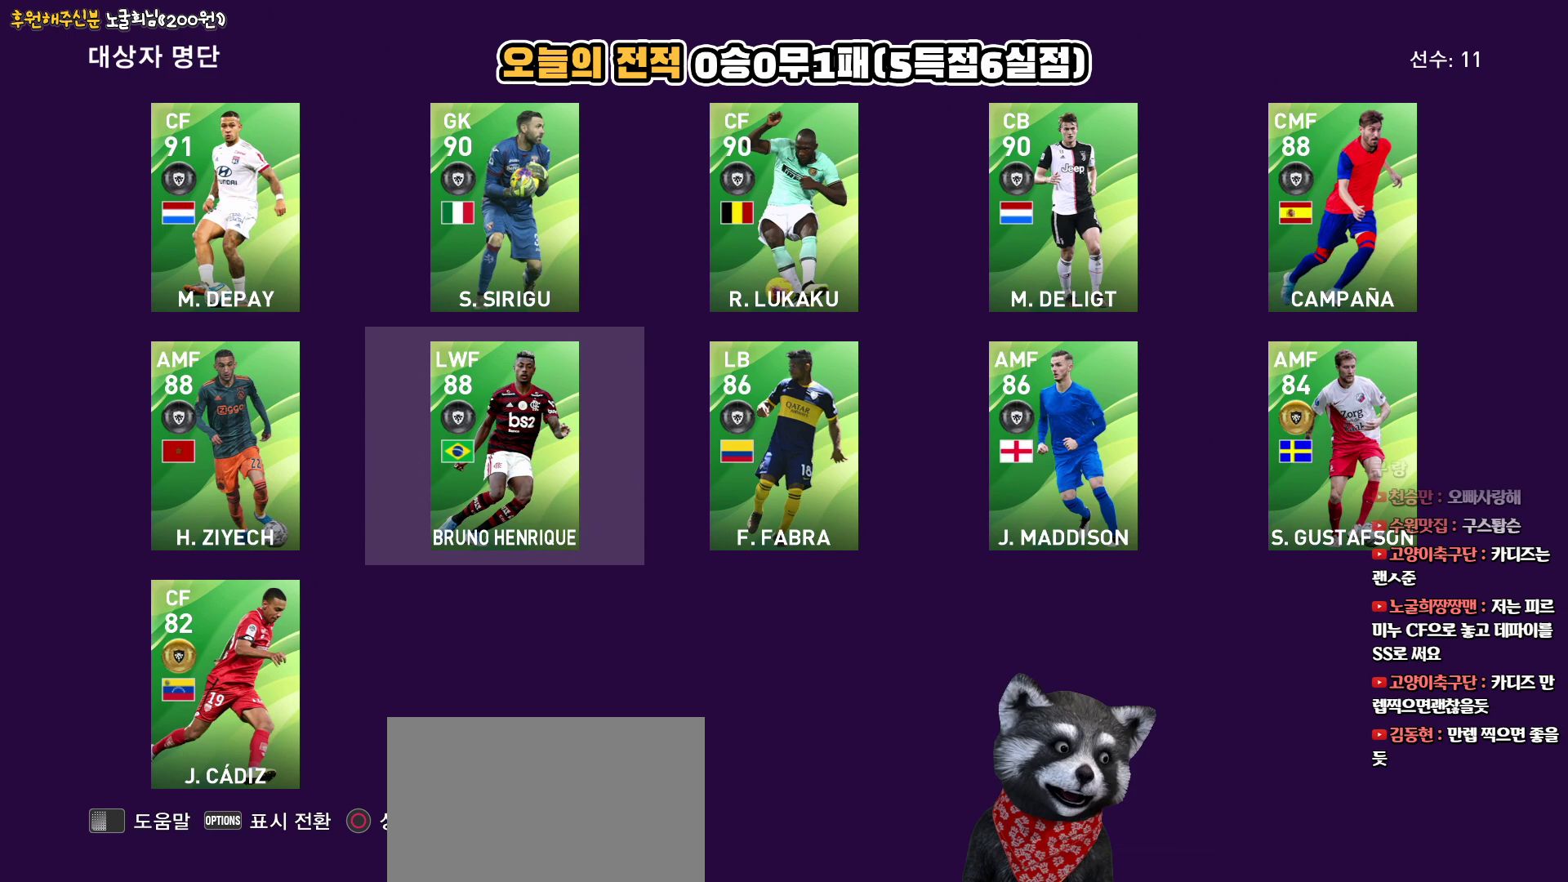
{"buttons": [], "left_stick": "center", "right_stick": "center", "events": []}
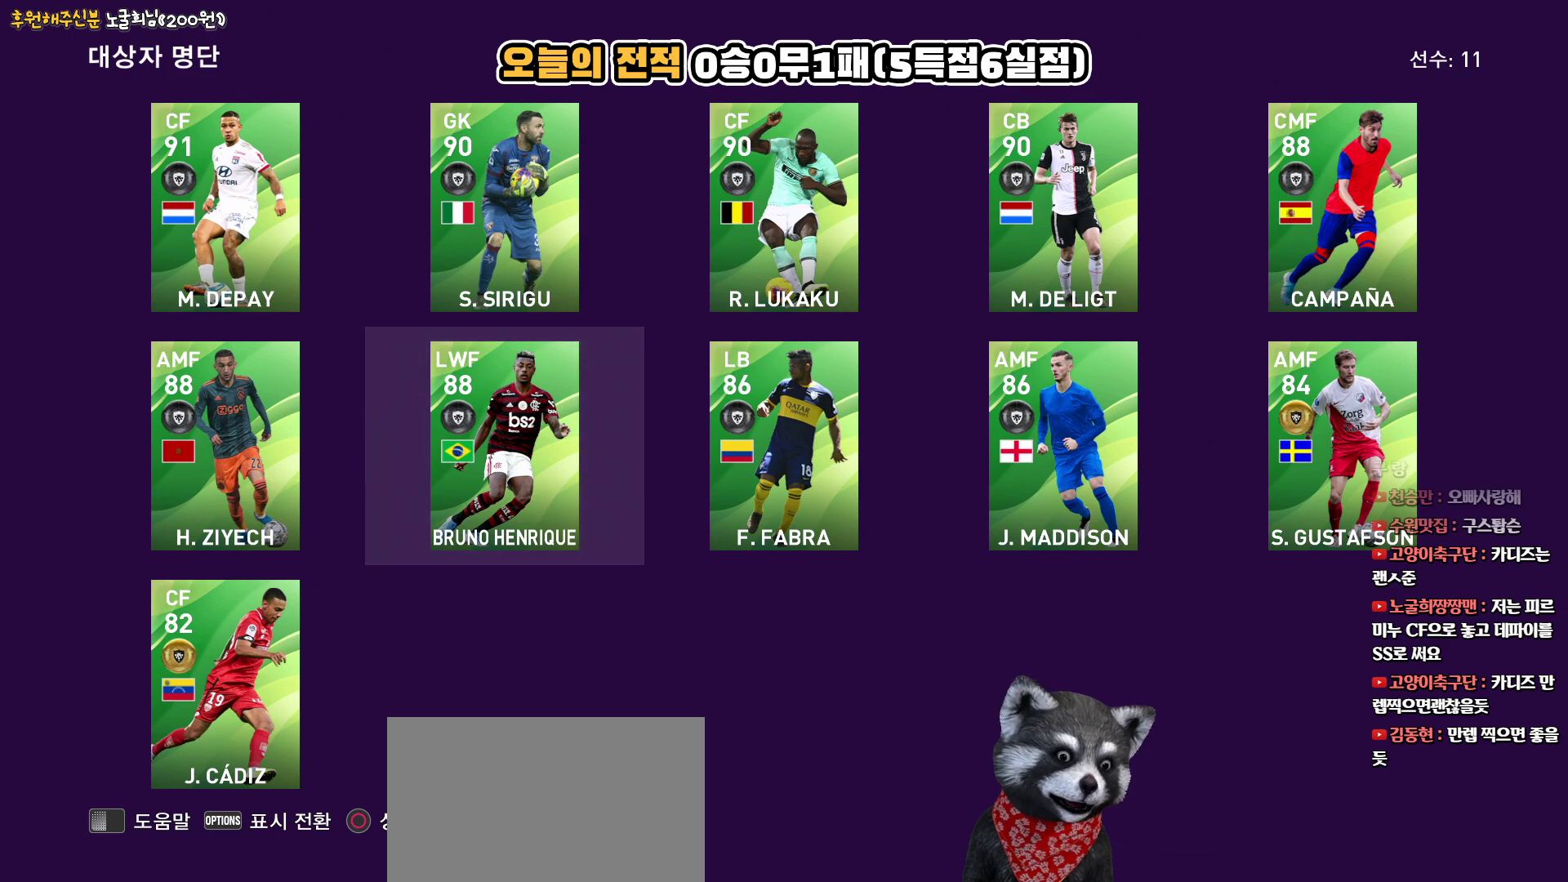
{"buttons": [], "left_stick": "center", "right_stick": "center", "events": [[100, "CIRCLE", "down"], [233, "CIRCLE", "up"]]}
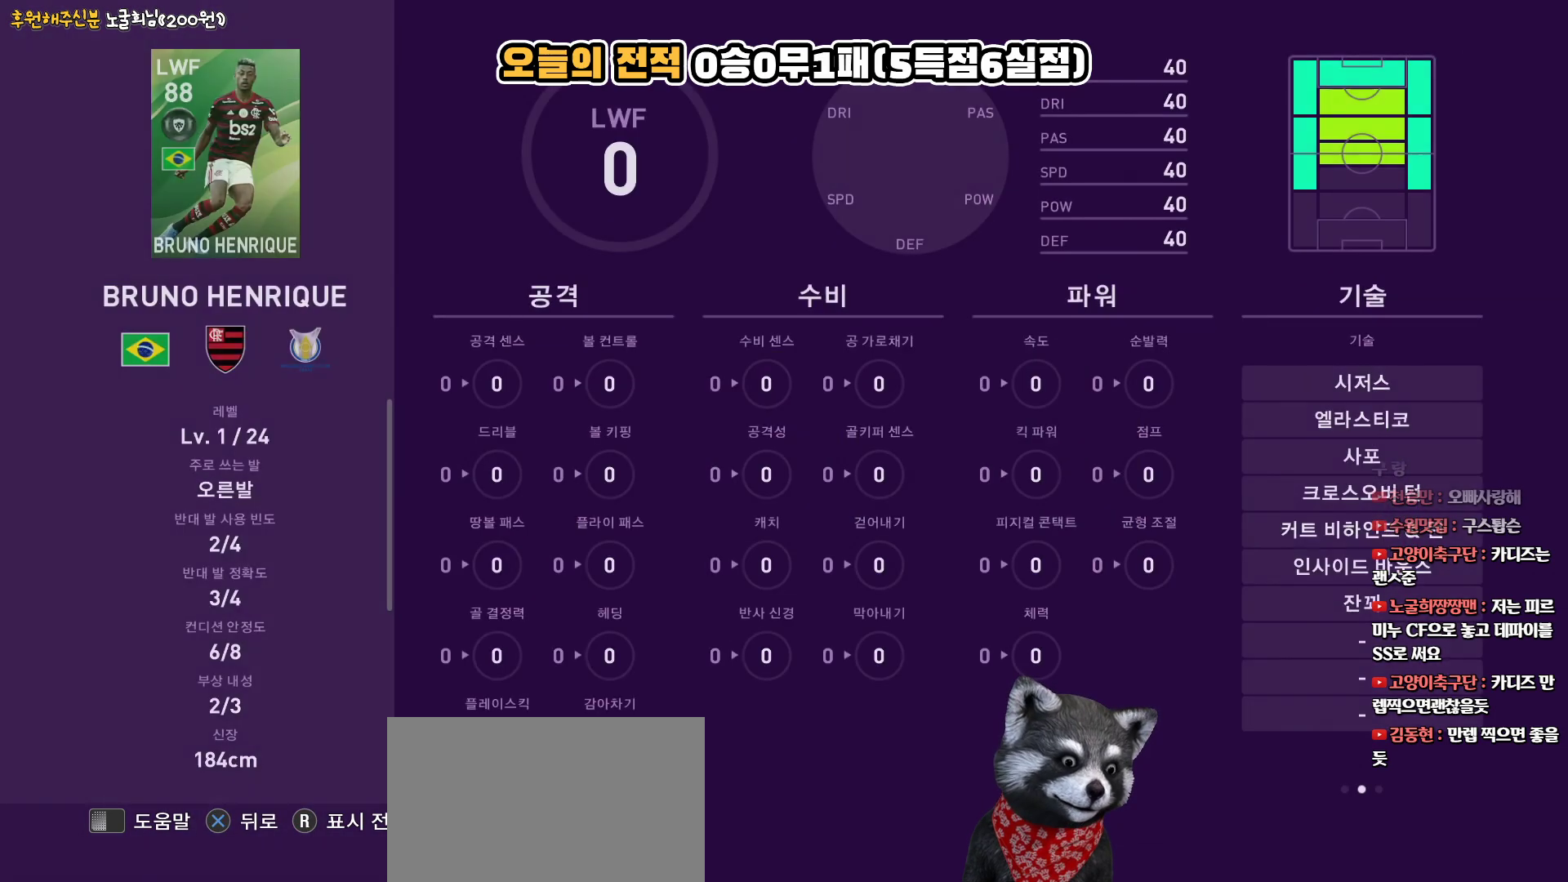
{"buttons": [], "left_stick": "center", "right_stick": "center", "events": []}
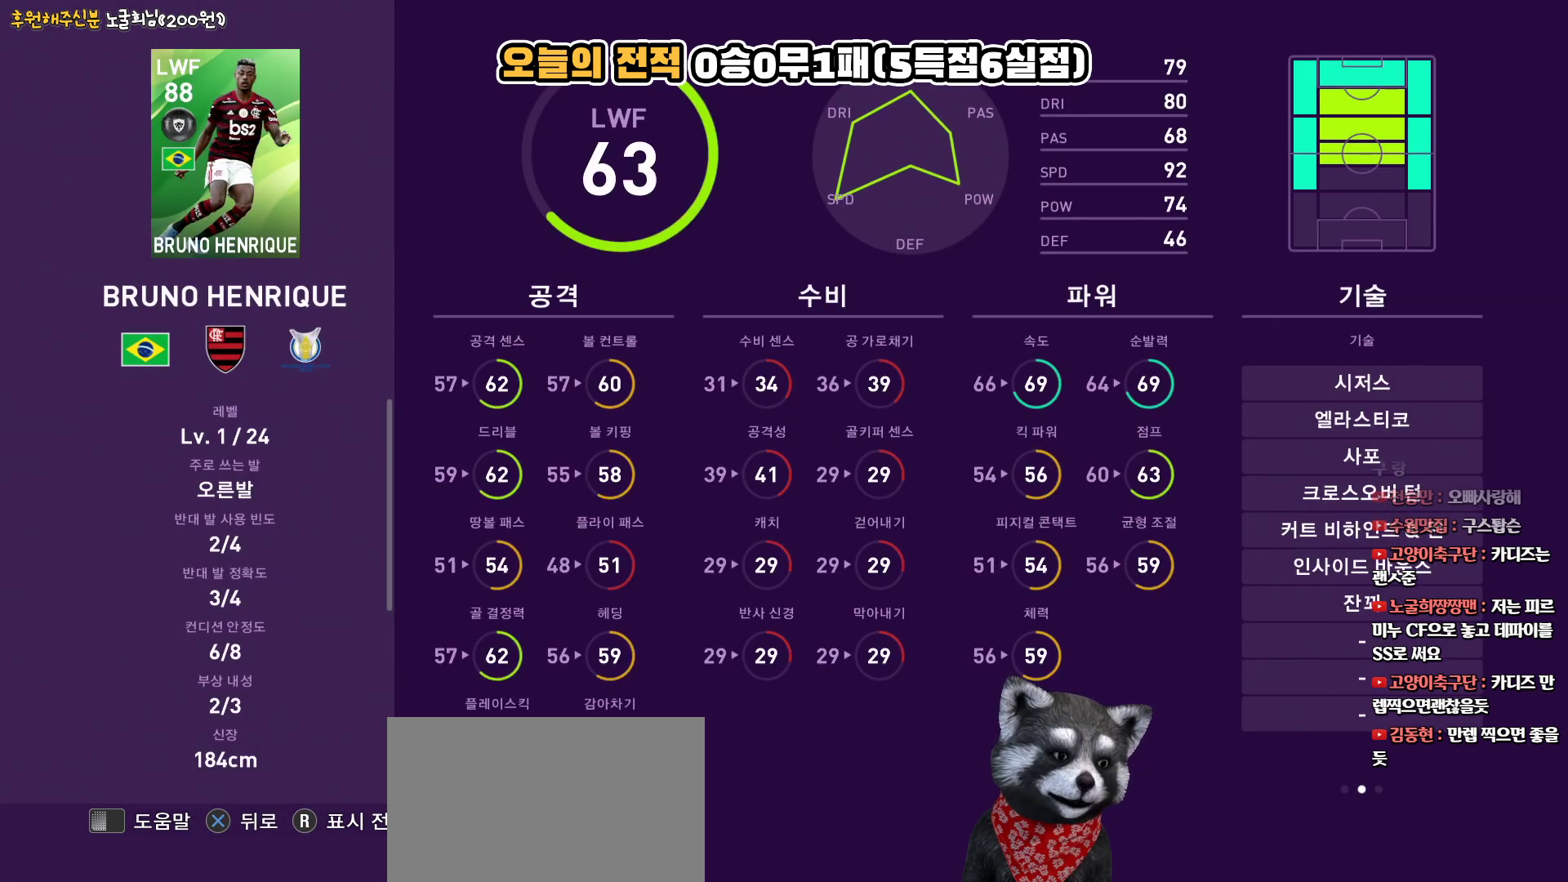
{"buttons": ["CROSS"], "left_stick": "center", "right_stick": "center", "events": [[450, "CROSS", "down"]]}
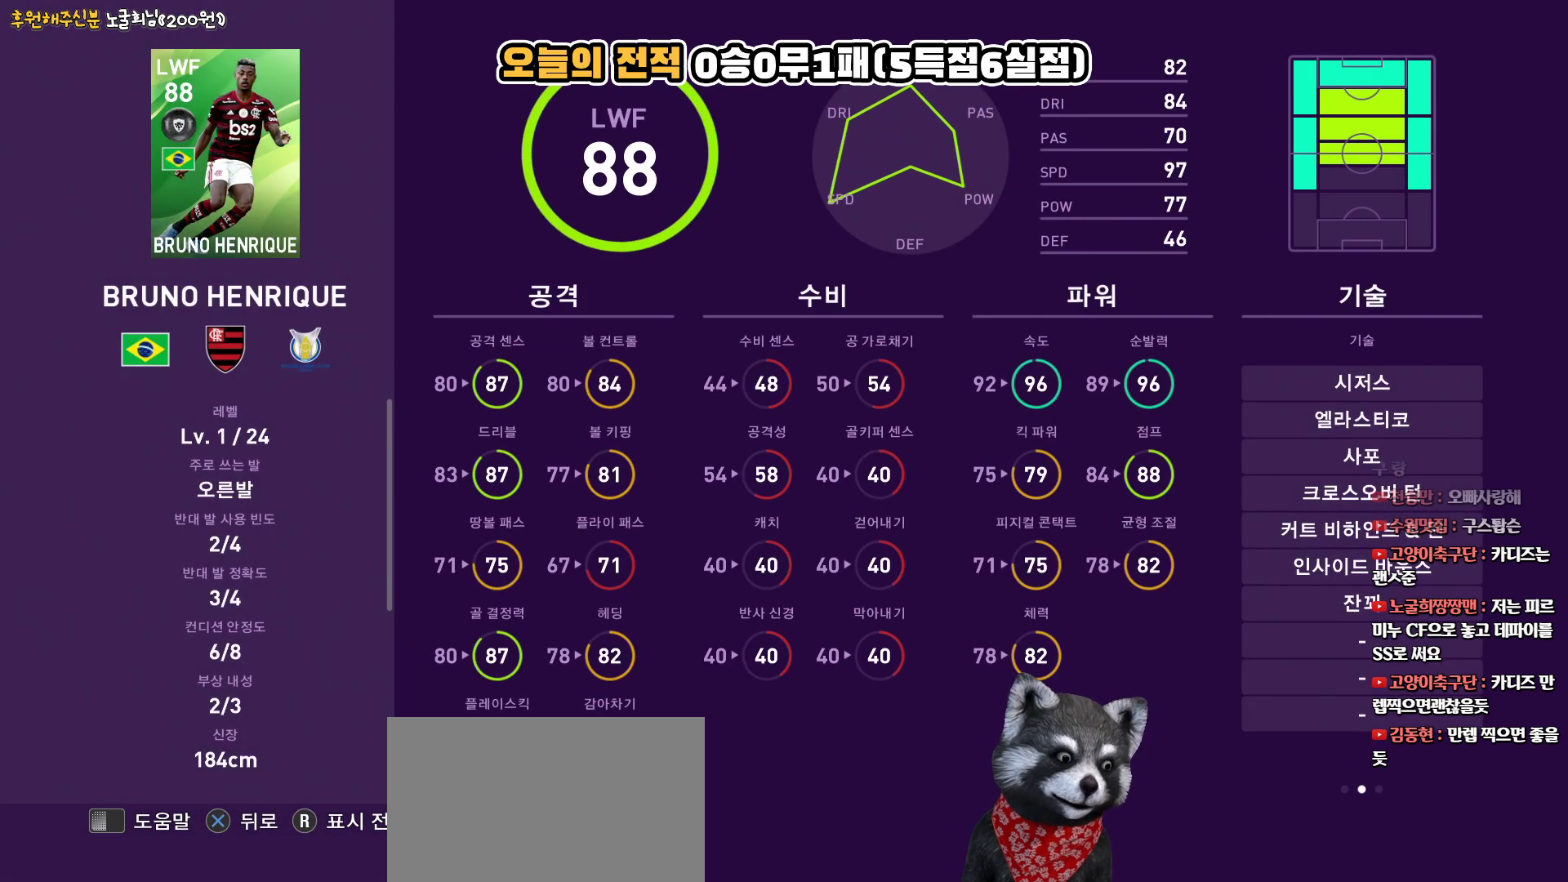
{"buttons": [], "left_stick": "center", "right_stick": "center", "events": [[67, "CROSS", "up"], [383, "DPAD_LEFT", "down"], [500, "DPAD_LEFT", "up"]]}
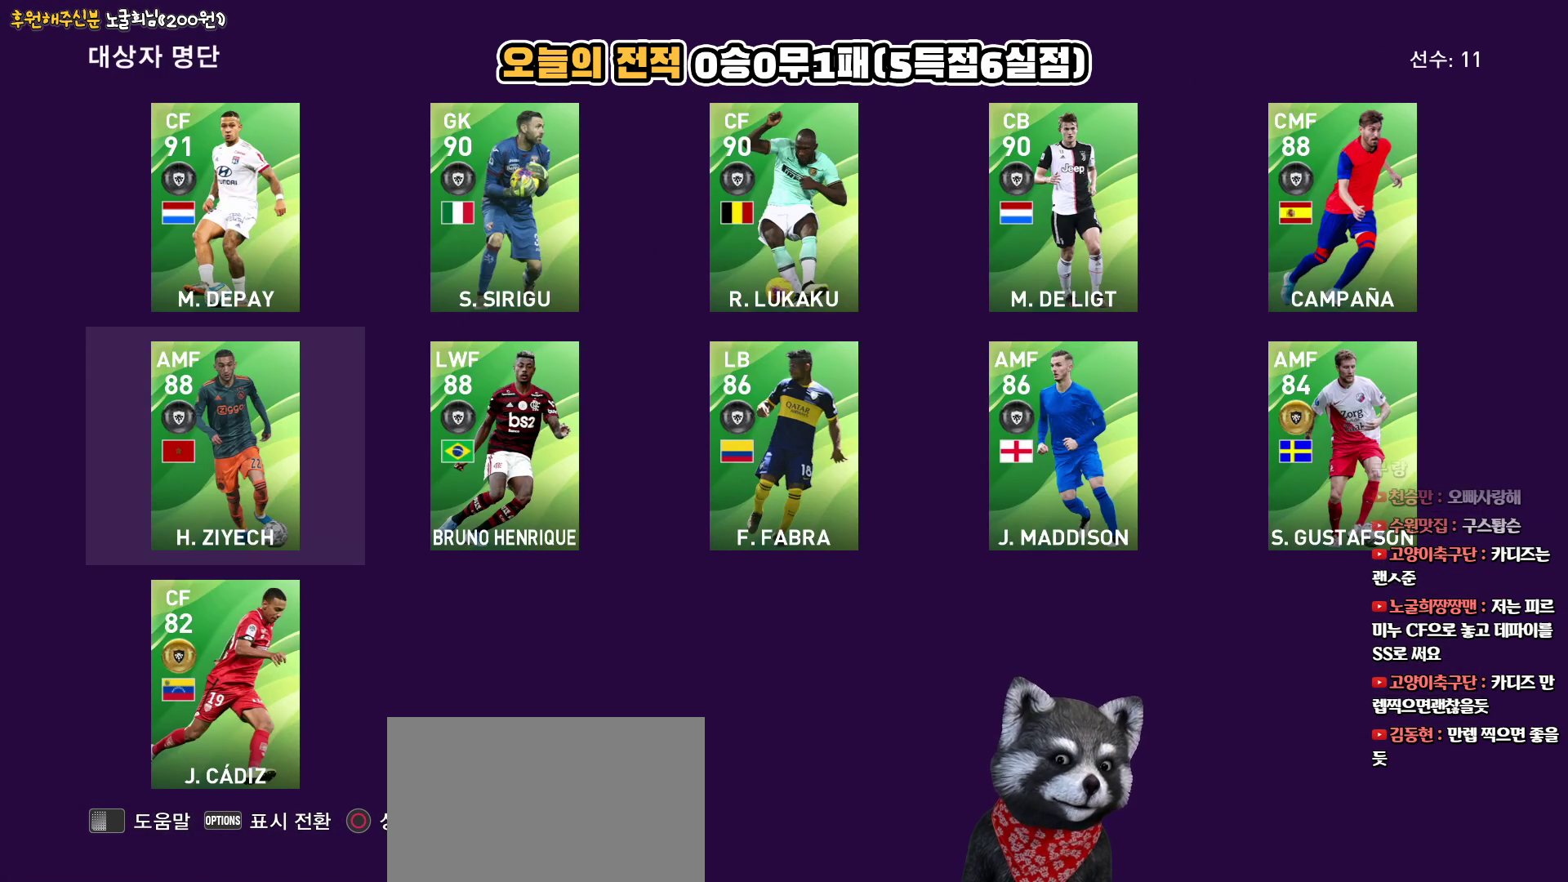
{"buttons": [], "left_stick": "center", "right_stick": "center", "events": [[150, "DPAD_DOWN", "down"], [250, "DPAD_DOWN", "up"]]}
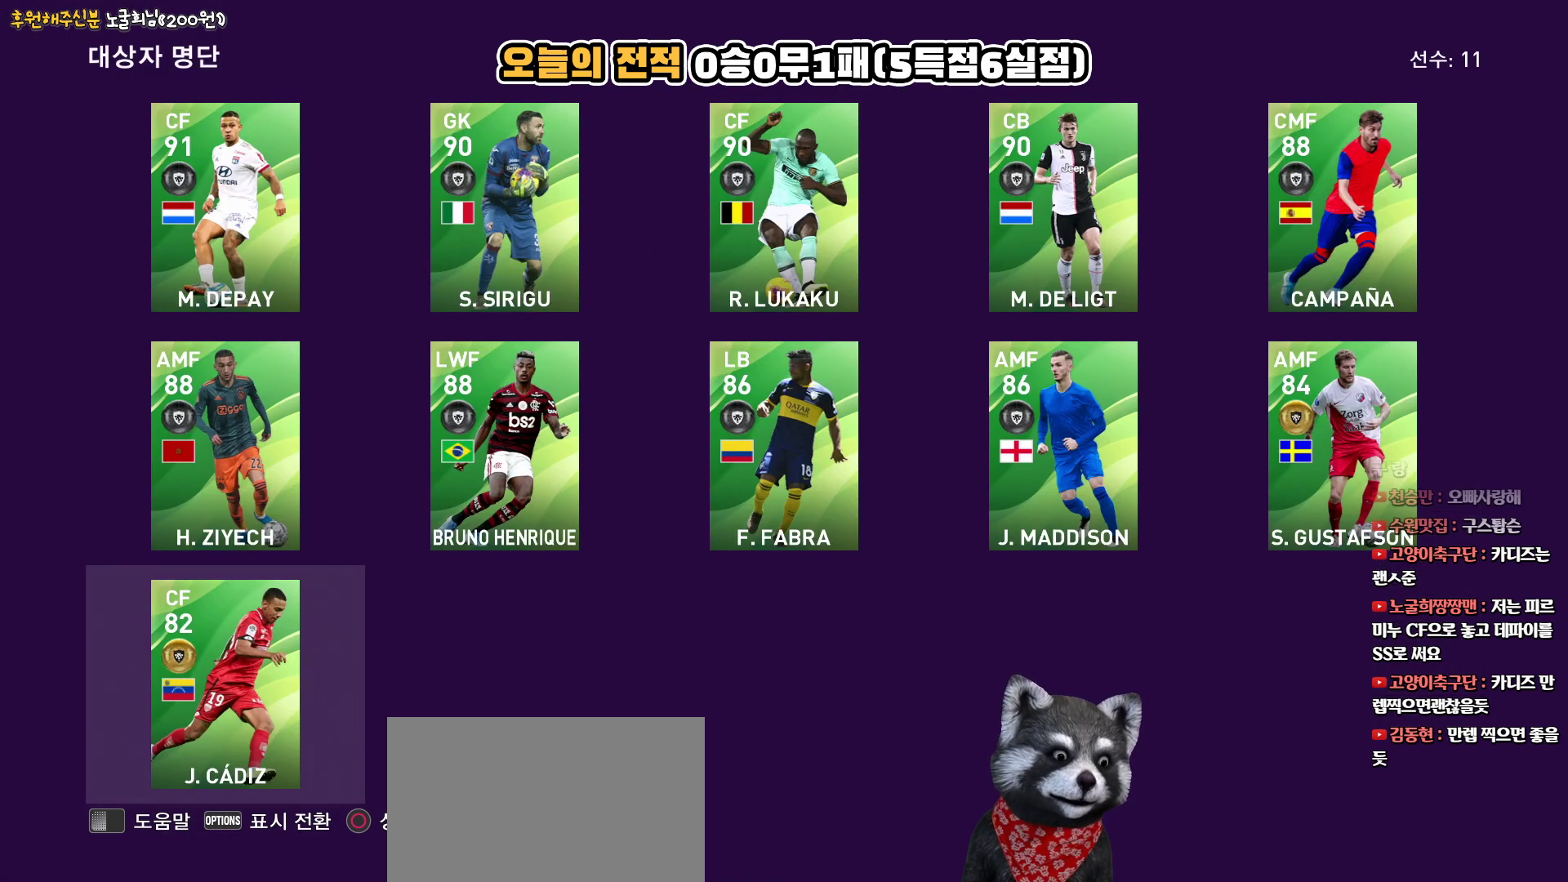
{"buttons": [], "left_stick": "center", "right_stick": "center", "events": []}
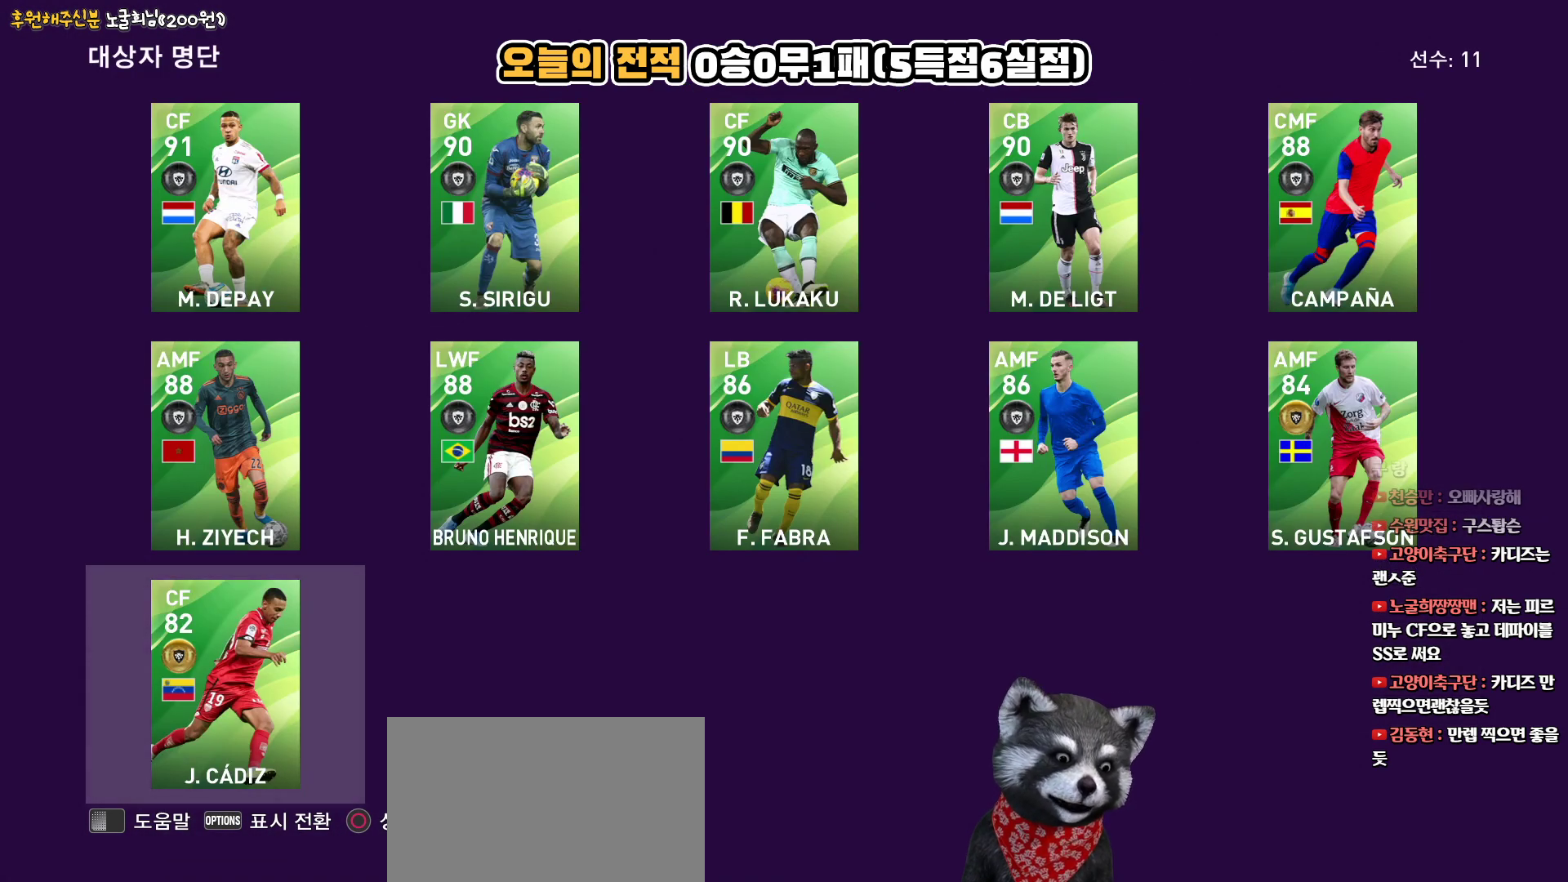
{"buttons": ["DPAD_RIGHT"], "left_stick": "center", "right_stick": "center", "events": [[233, "DPAD_UP", "down"], [350, "DPAD_UP", "up"], [467, "DPAD_RIGHT", "down"]]}
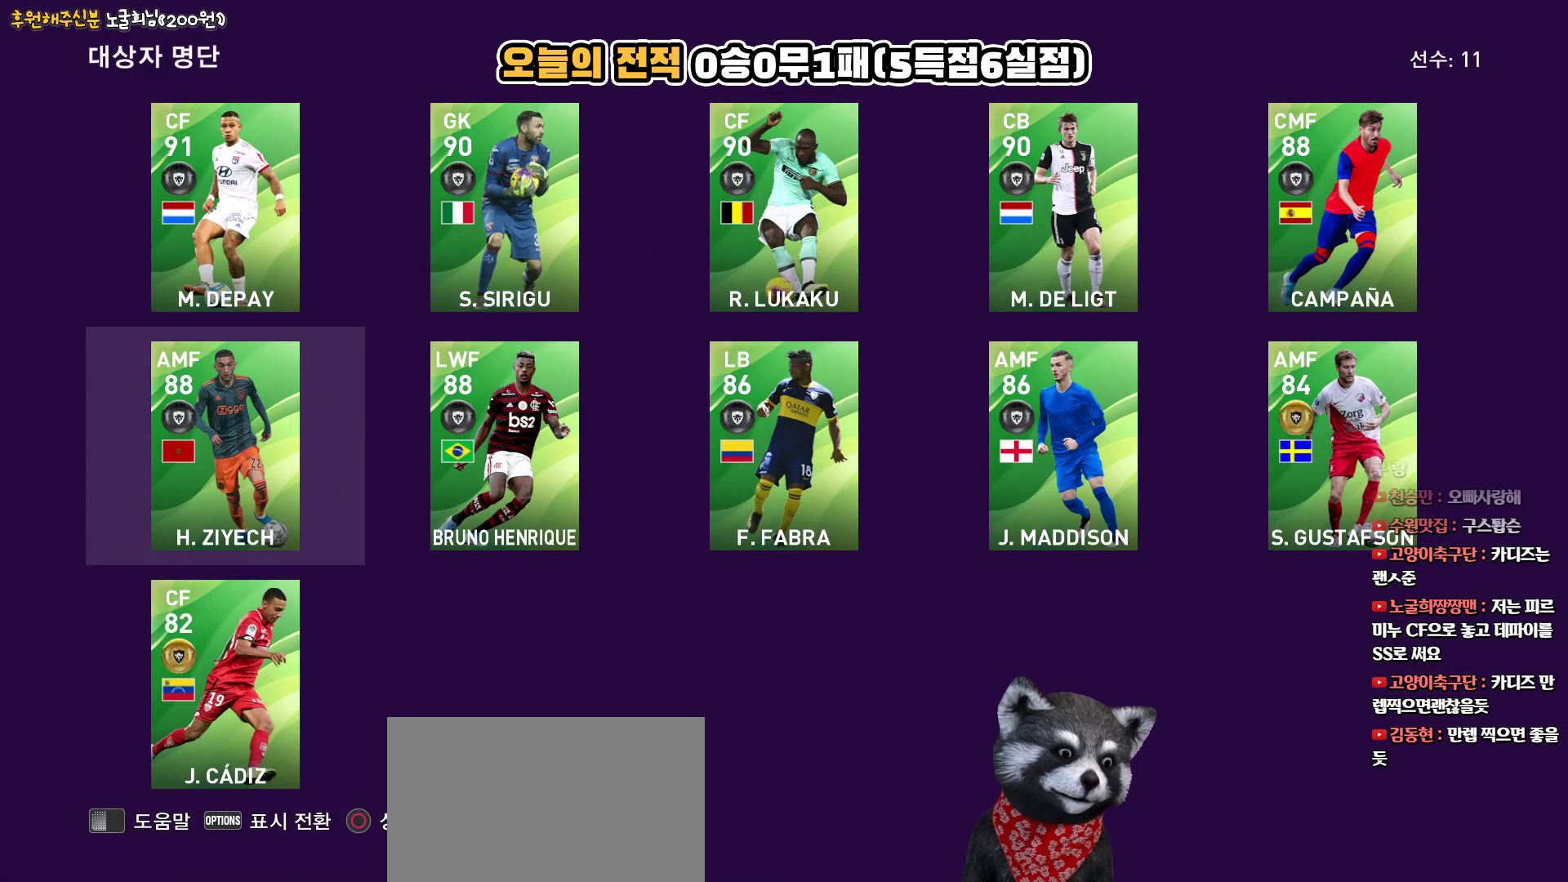
{"buttons": [], "left_stick": "center", "right_stick": "center", "events": [[67, "DPAD_RIGHT", "up"]]}
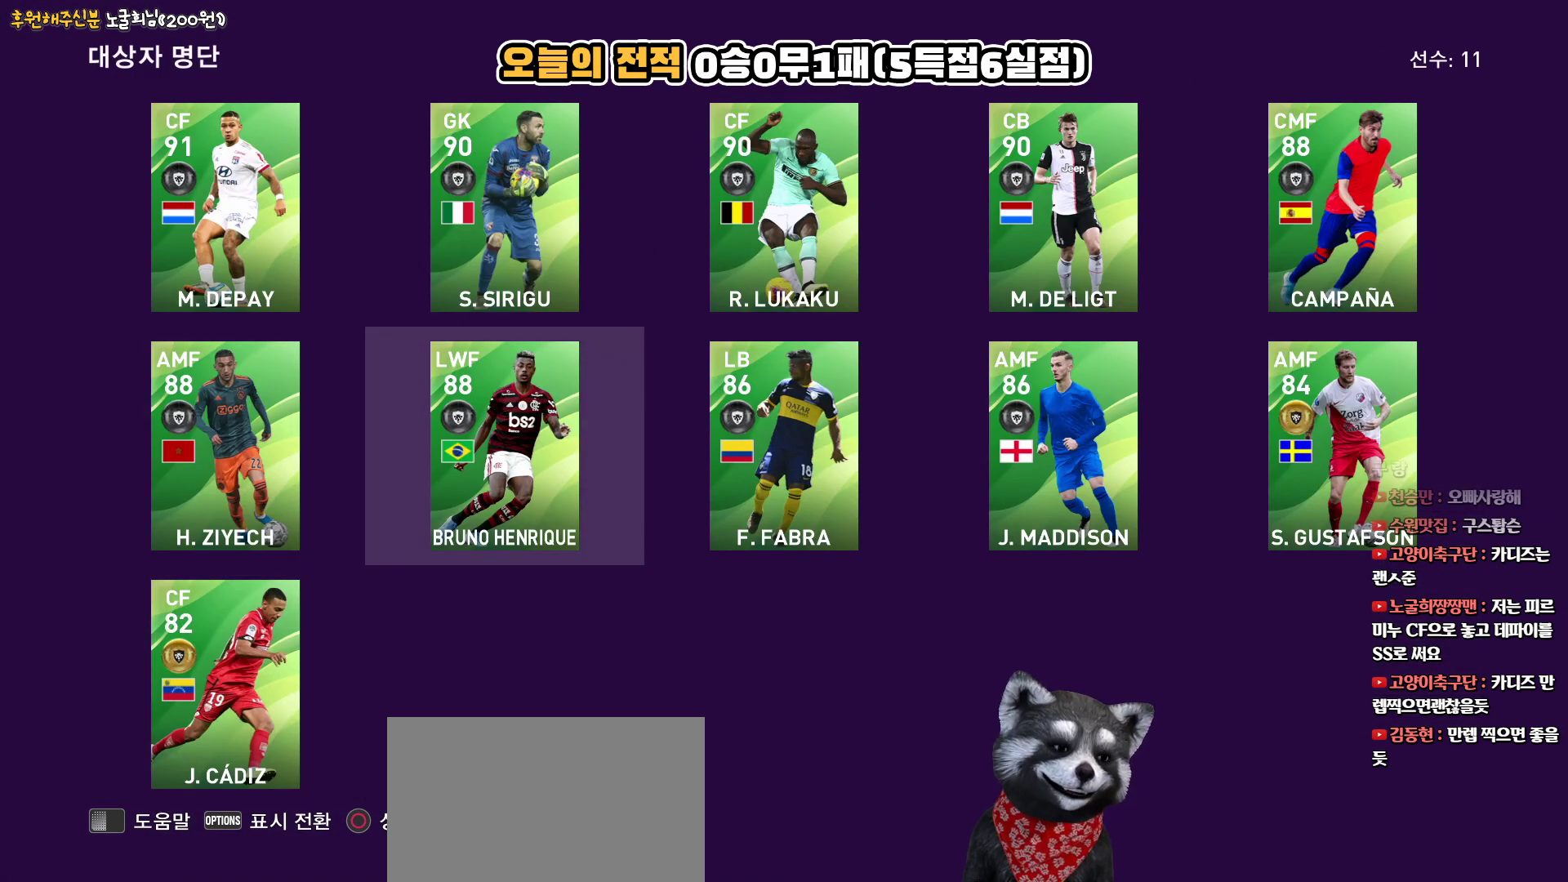
{"buttons": [], "left_stick": "center", "right_stick": "center", "events": [[267, "DPAD_UP", "down"], [383, "DPAD_UP", "up"]]}
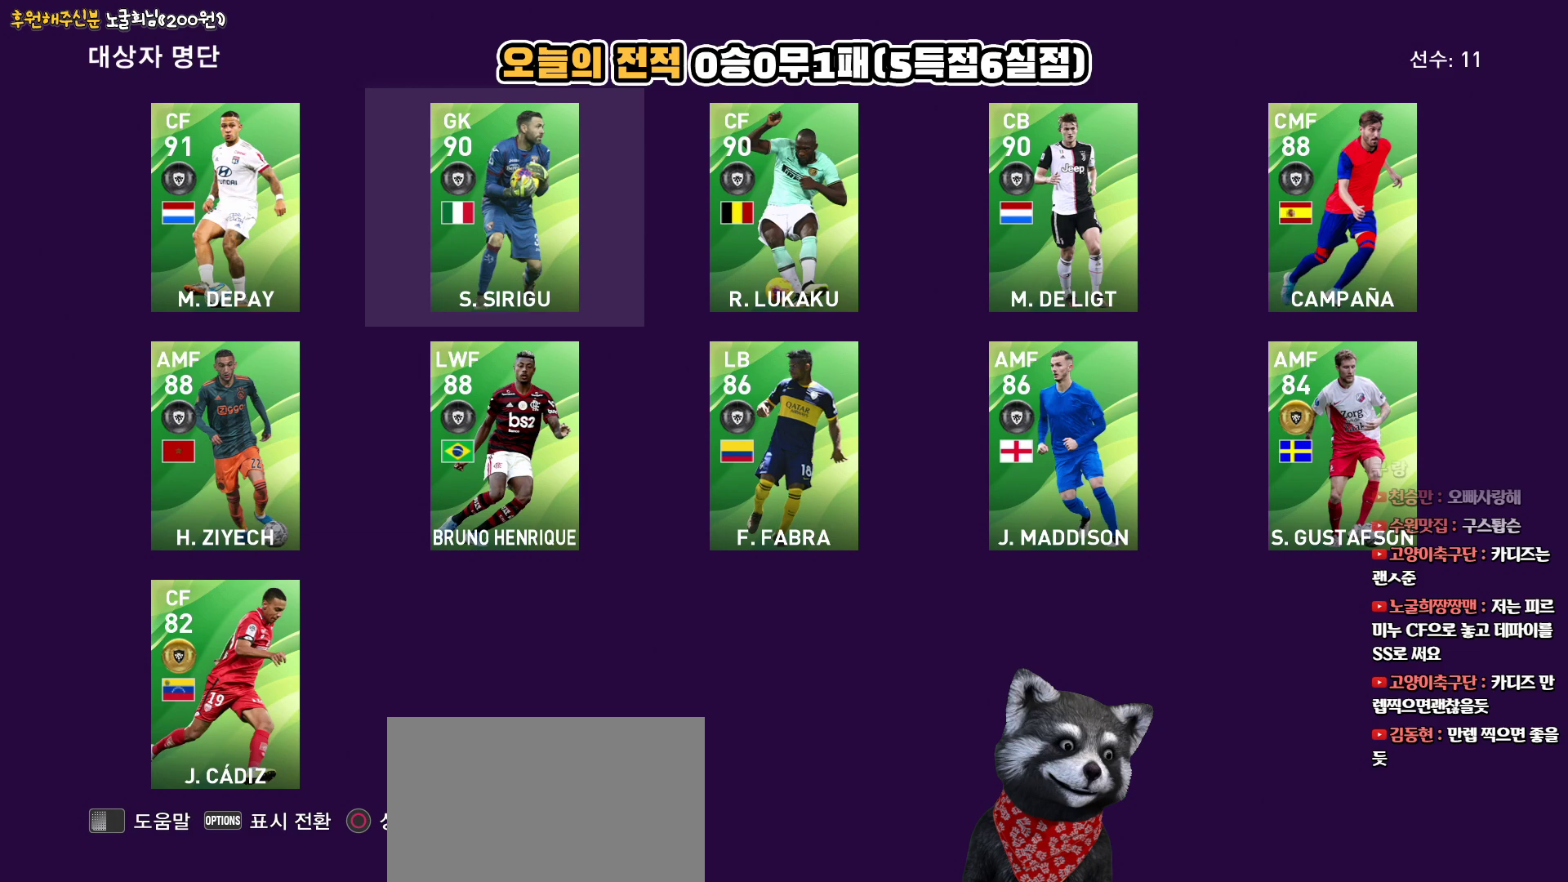
{"buttons": [], "left_stick": "center", "right_stick": "center", "events": []}
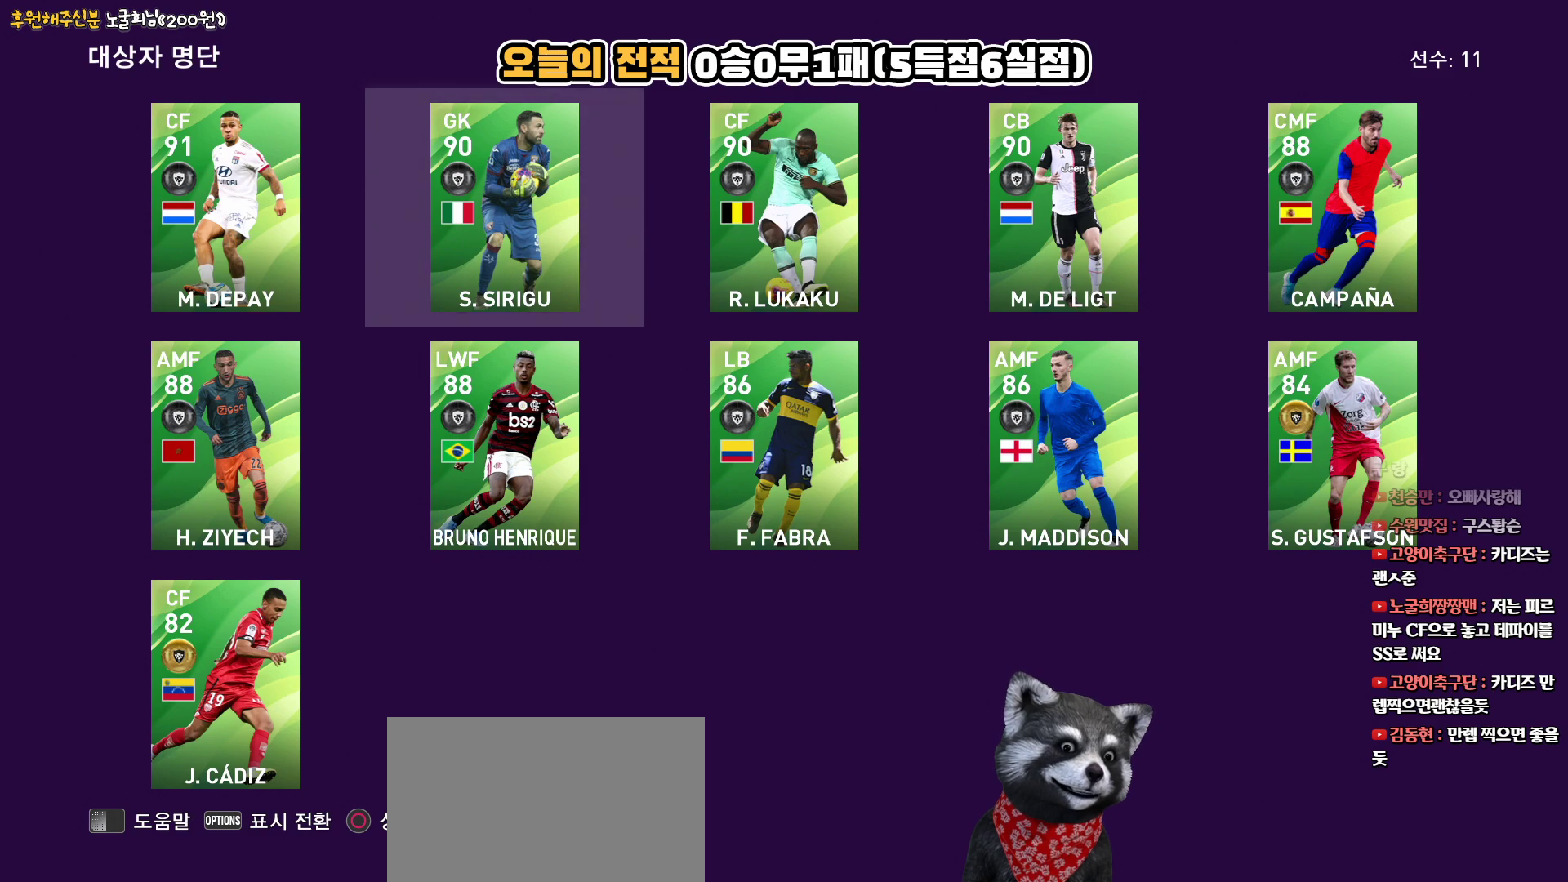
{"buttons": [], "left_stick": "center", "right_stick": "center", "events": []}
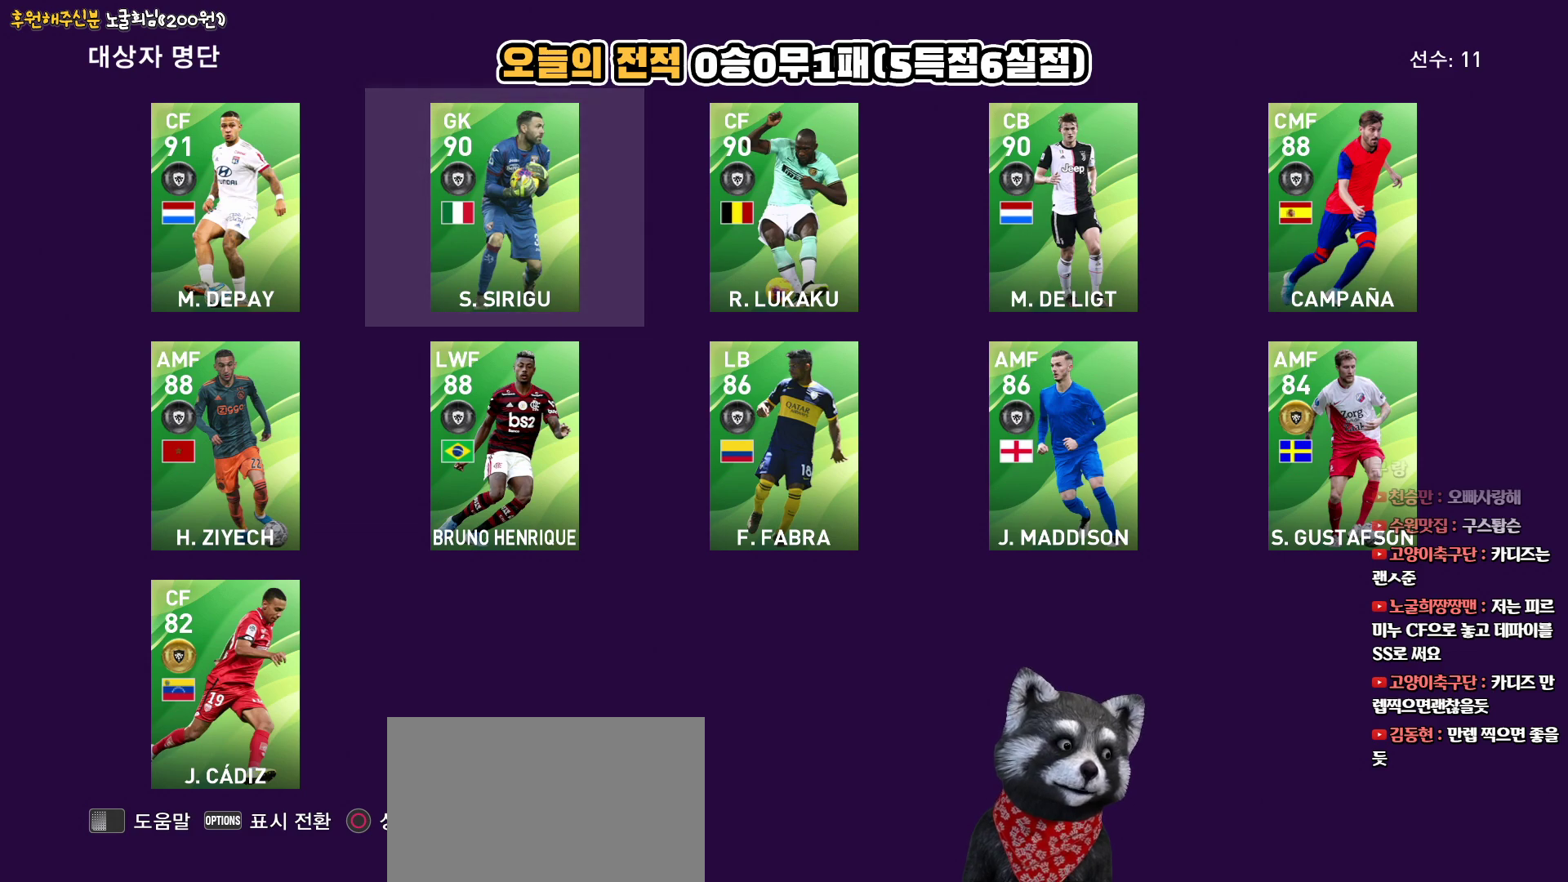
{"buttons": [], "left_stick": "center", "right_stick": "center", "events": [[200, "DPAD_LEFT", "down"], [300, "DPAD_LEFT", "up"]]}
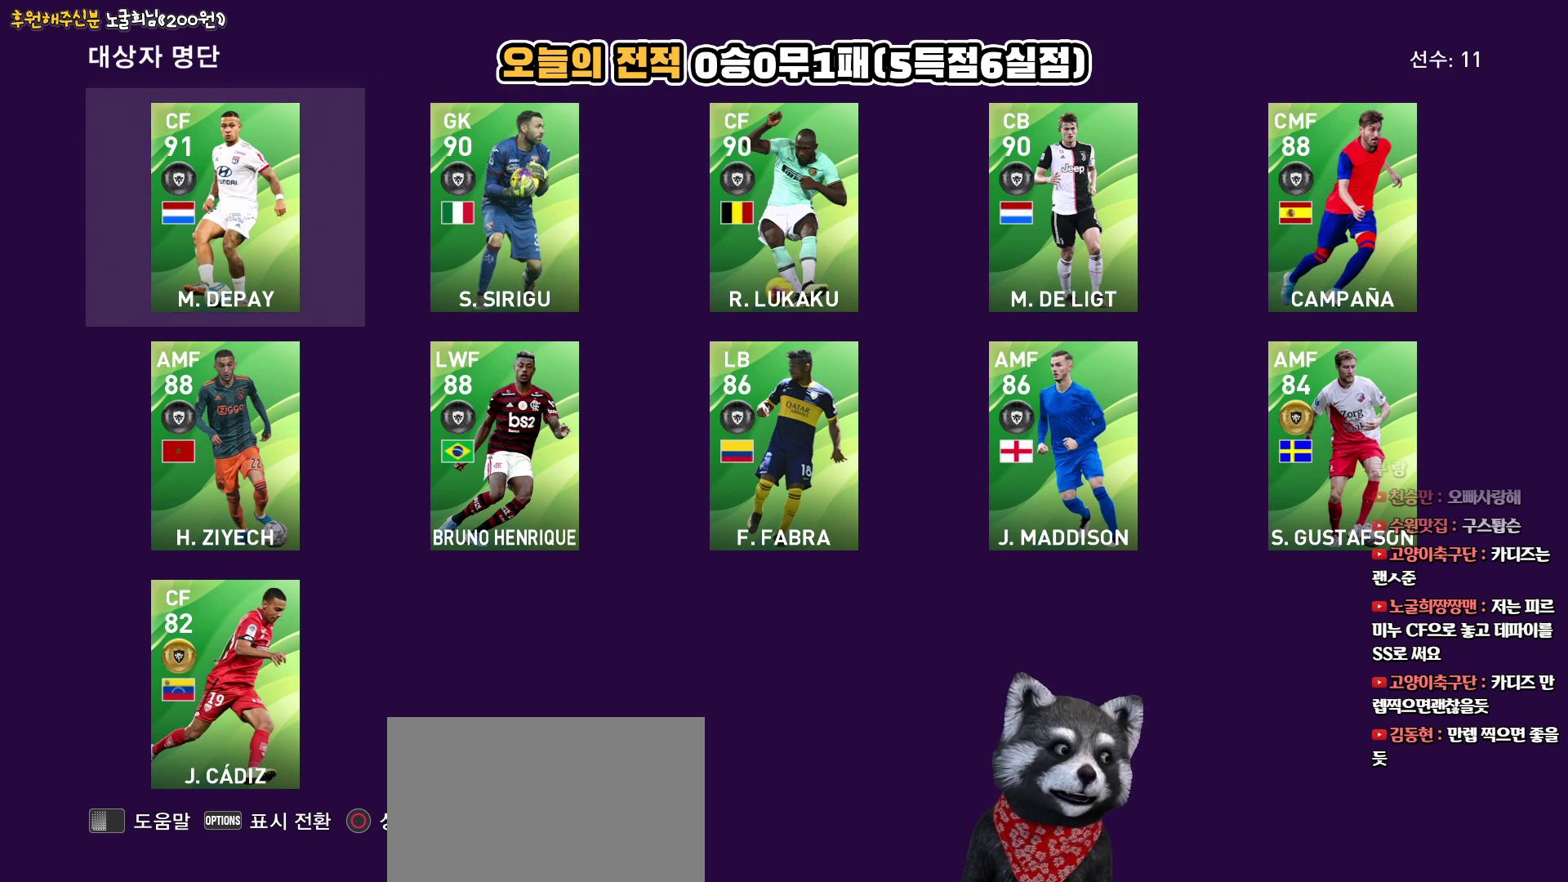
{"buttons": [], "left_stick": "center", "right_stick": "center", "events": [[100, "DPAD_RIGHT", "down"], [183, "DPAD_RIGHT", "up"], [283, "DPAD_RIGHT", "down"], [367, "DPAD_RIGHT", "up"]]}
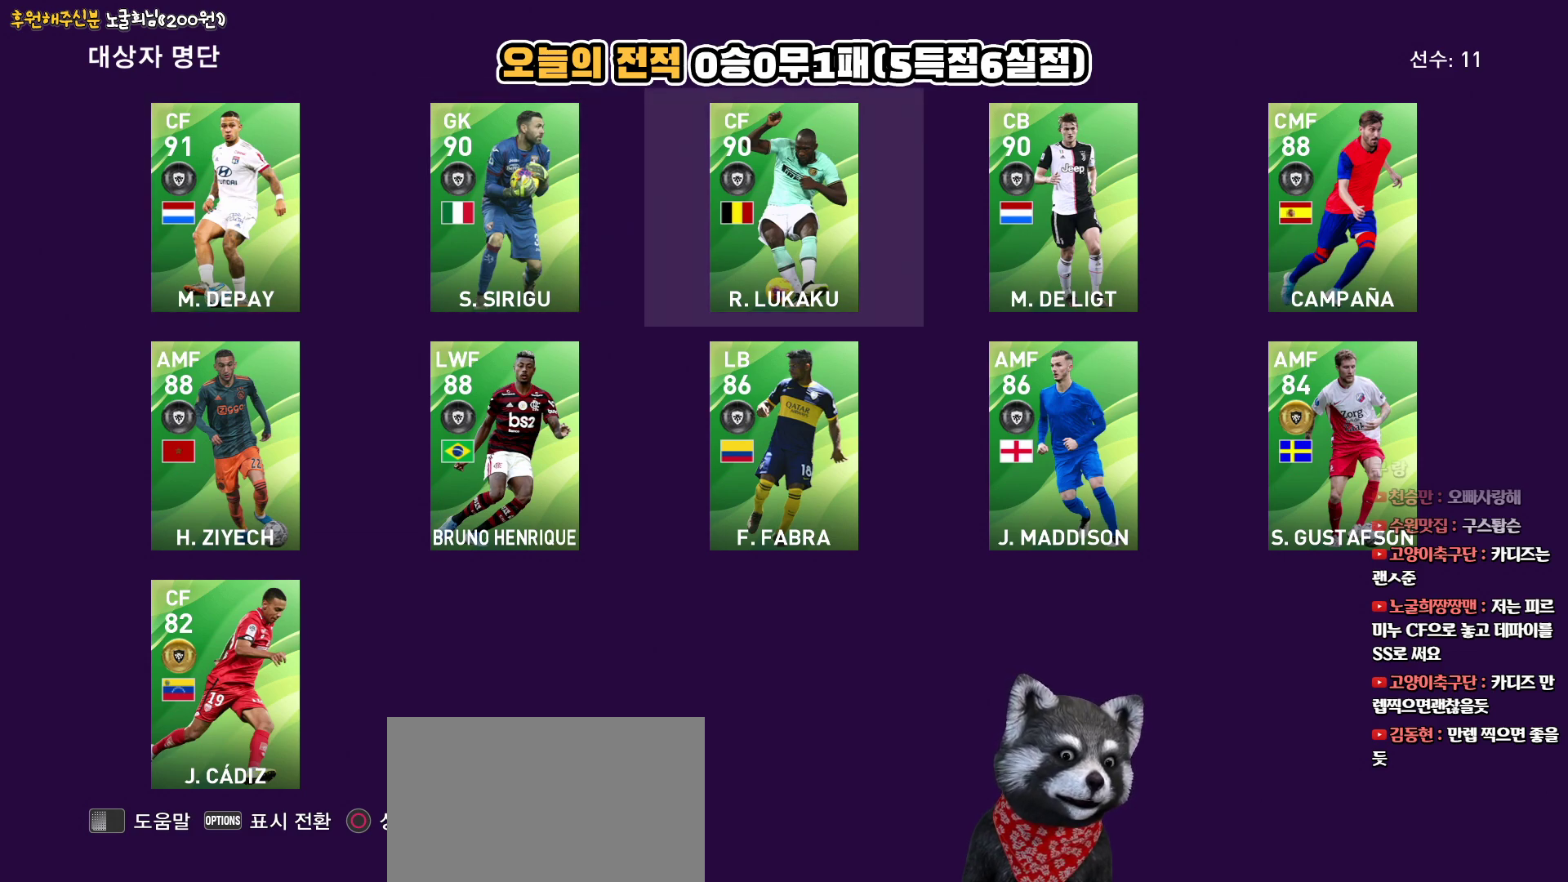
{"buttons": [], "left_stick": "center", "right_stick": "center", "events": [[417, "DPAD_RIGHT", "down"], [500, "DPAD_RIGHT", "up"]]}
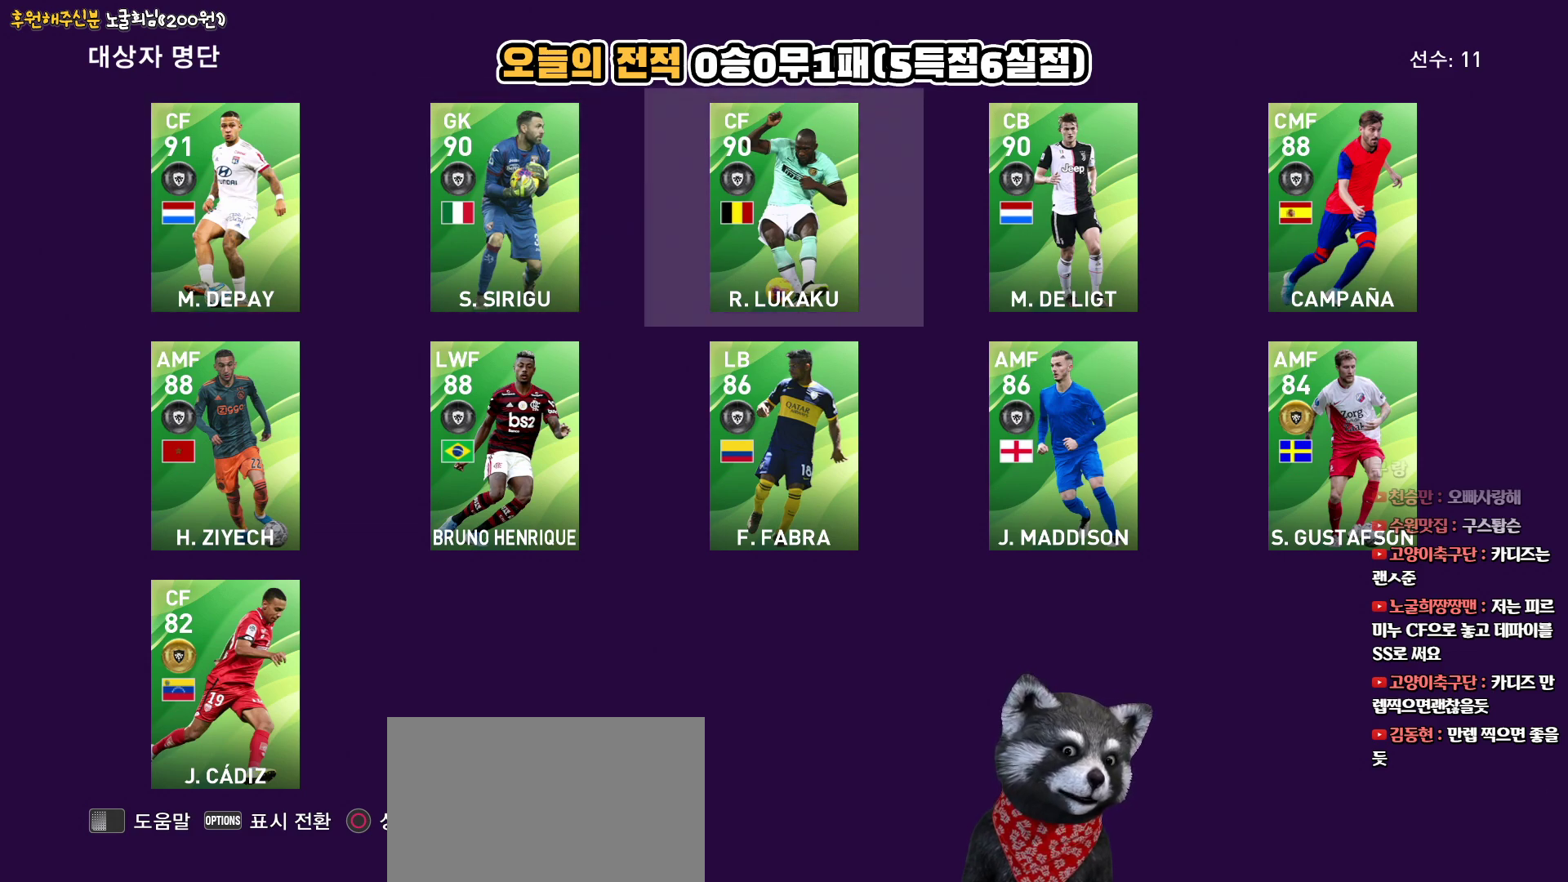
{"buttons": [], "left_stick": "center", "right_stick": "center", "events": [[100, "DPAD_RIGHT", "down"], [183, "DPAD_RIGHT", "up"]]}
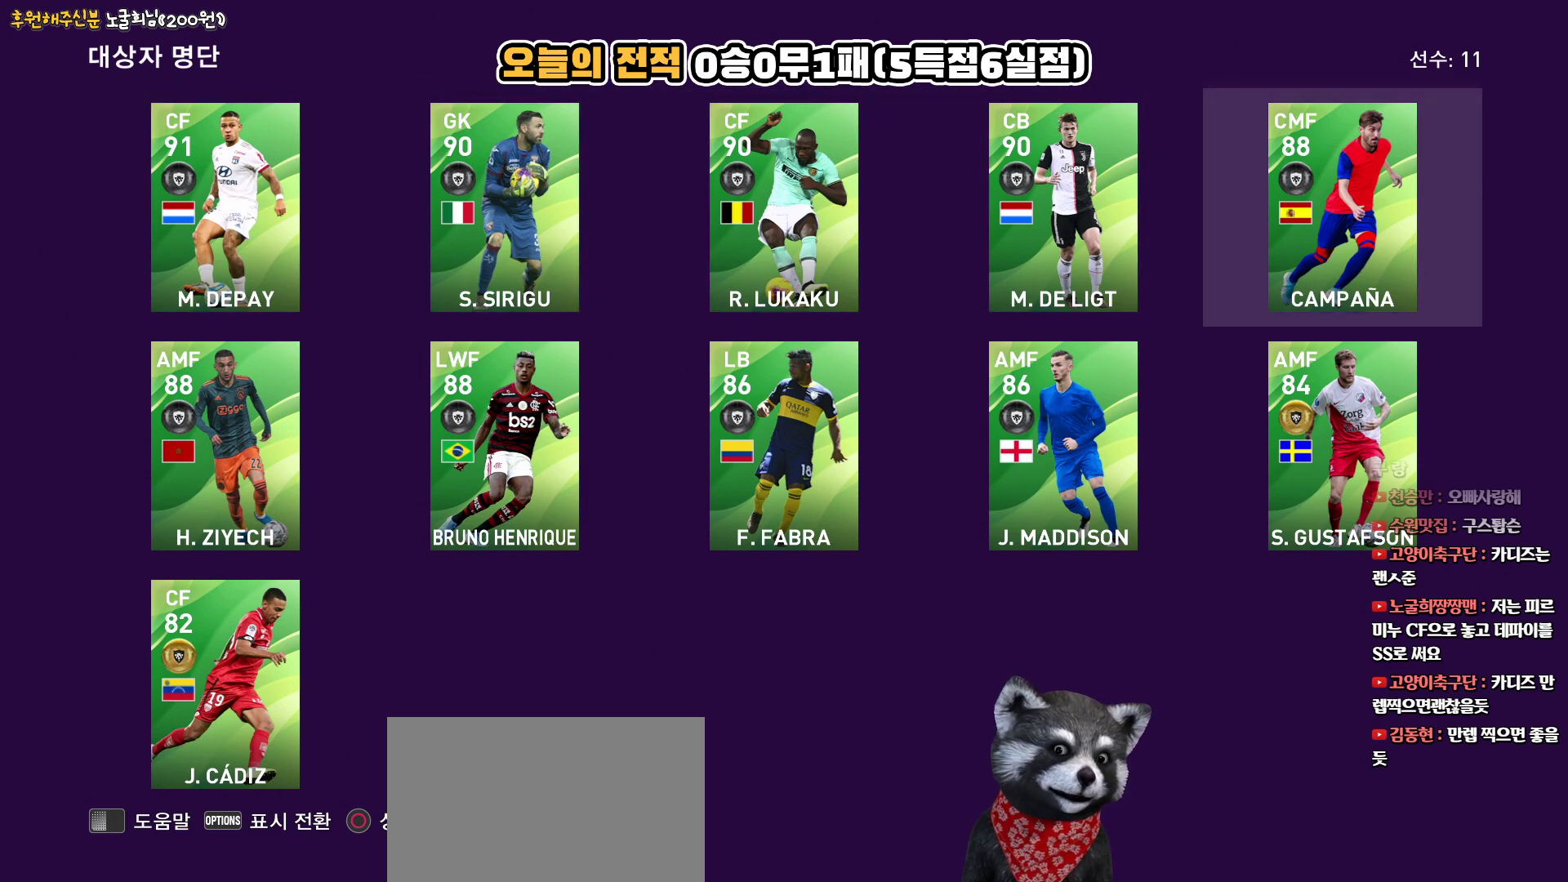
{"buttons": [], "left_stick": "center", "right_stick": "center", "events": [[17, "DPAD_LEFT", "down"], [83, "DPAD_LEFT", "up"], [183, "DPAD_LEFT", "down"], [267, "DPAD_LEFT", "up"], [350, "DPAD_LEFT", "down"], [450, "DPAD_LEFT", "up"]]}
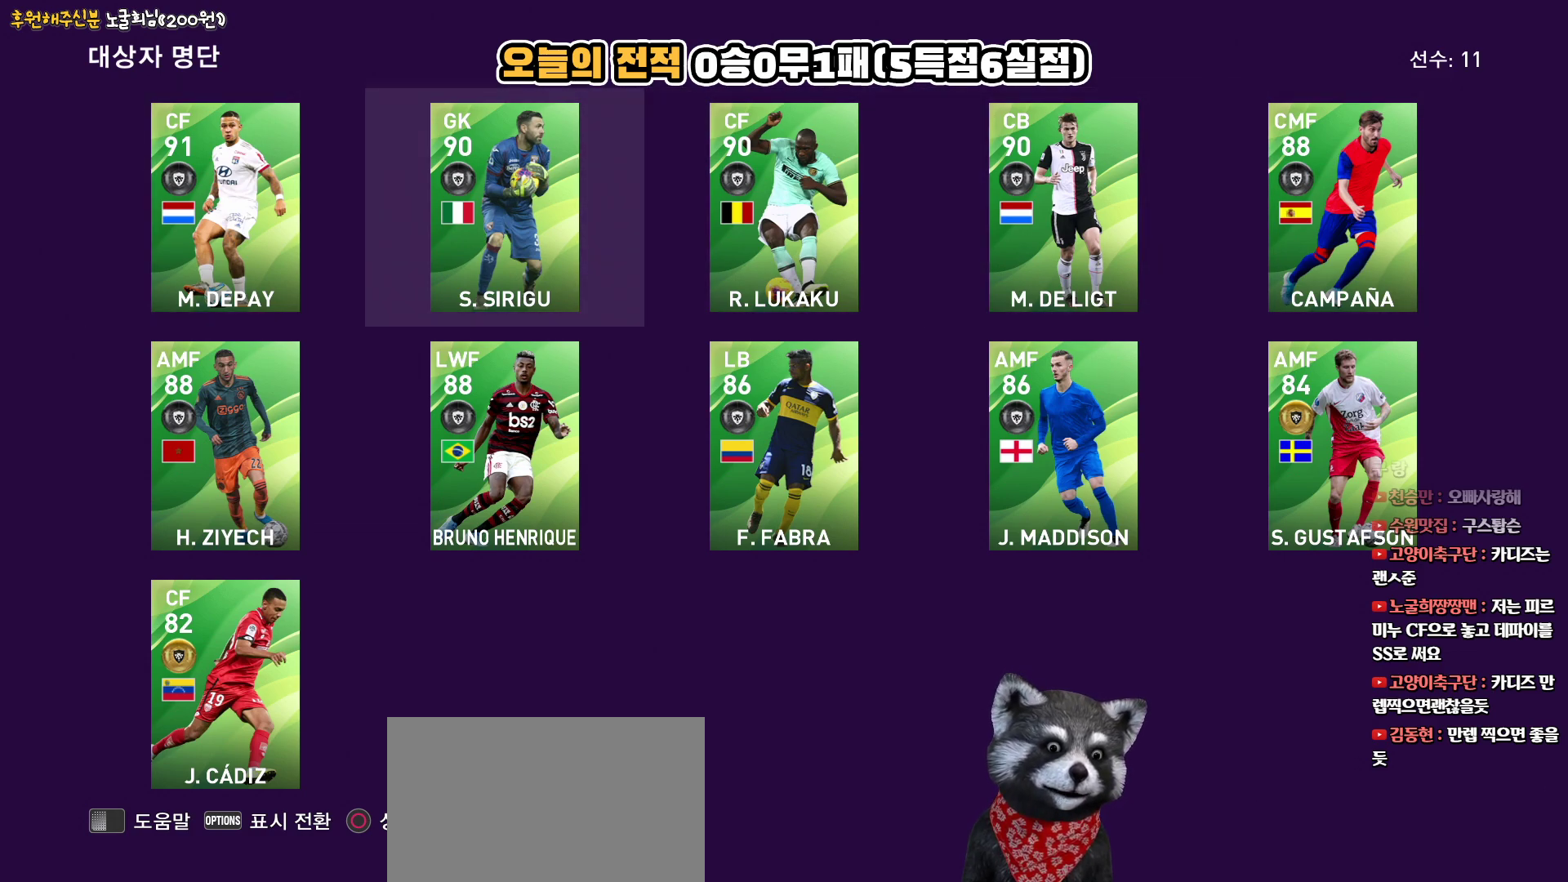
{"buttons": [], "left_stick": "center", "right_stick": "center", "events": [[83, "DPAD_DOWN", "down"], [167, "DPAD_DOWN", "up"]]}
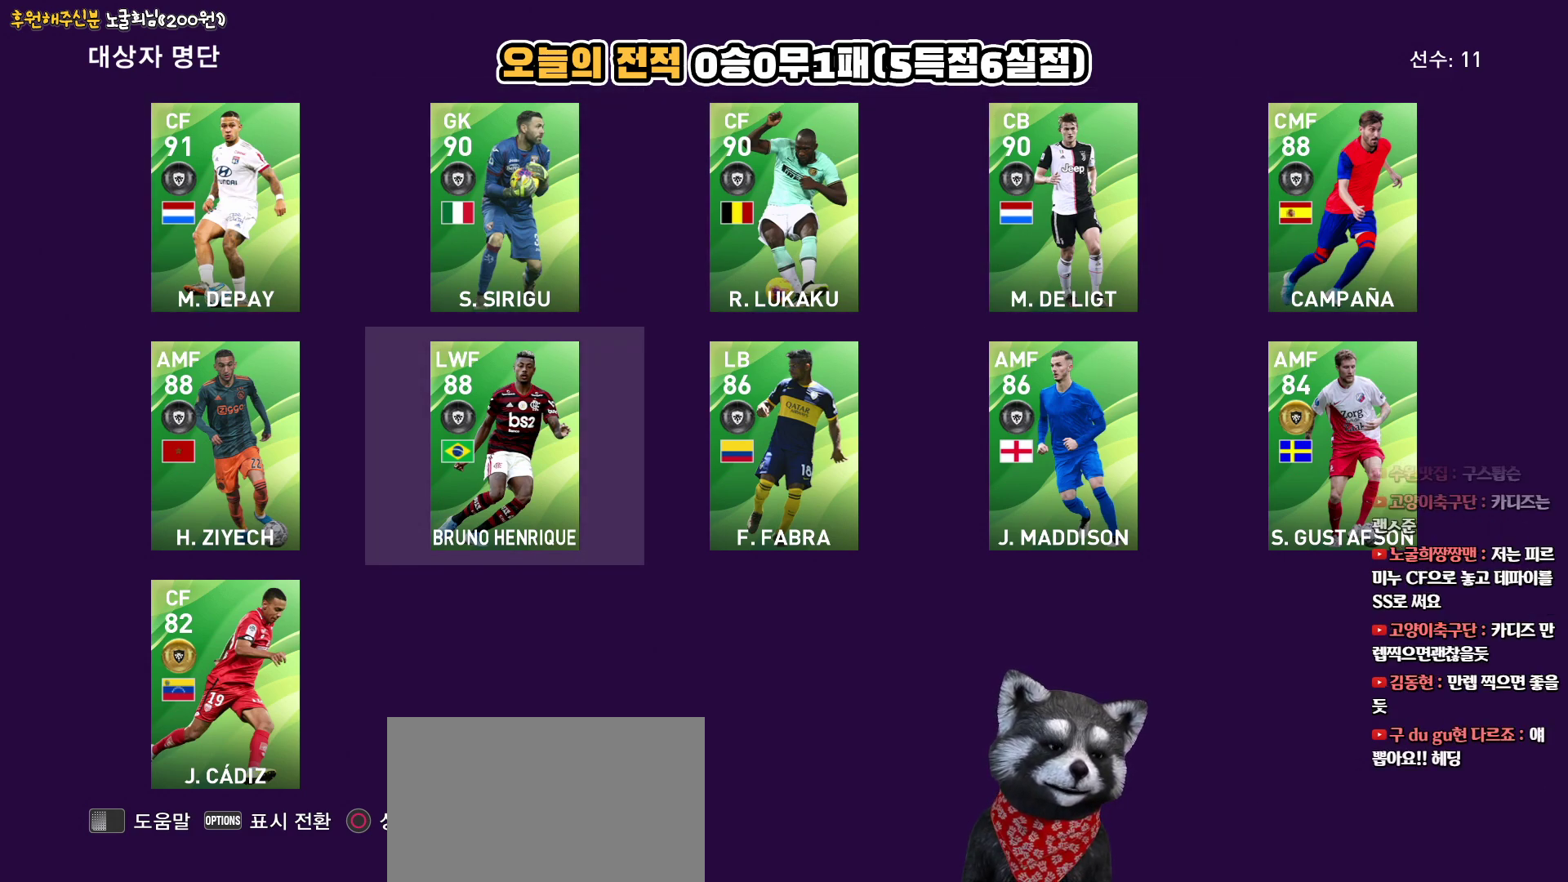
{"buttons": [], "left_stick": "center", "right_stick": "center", "events": []}